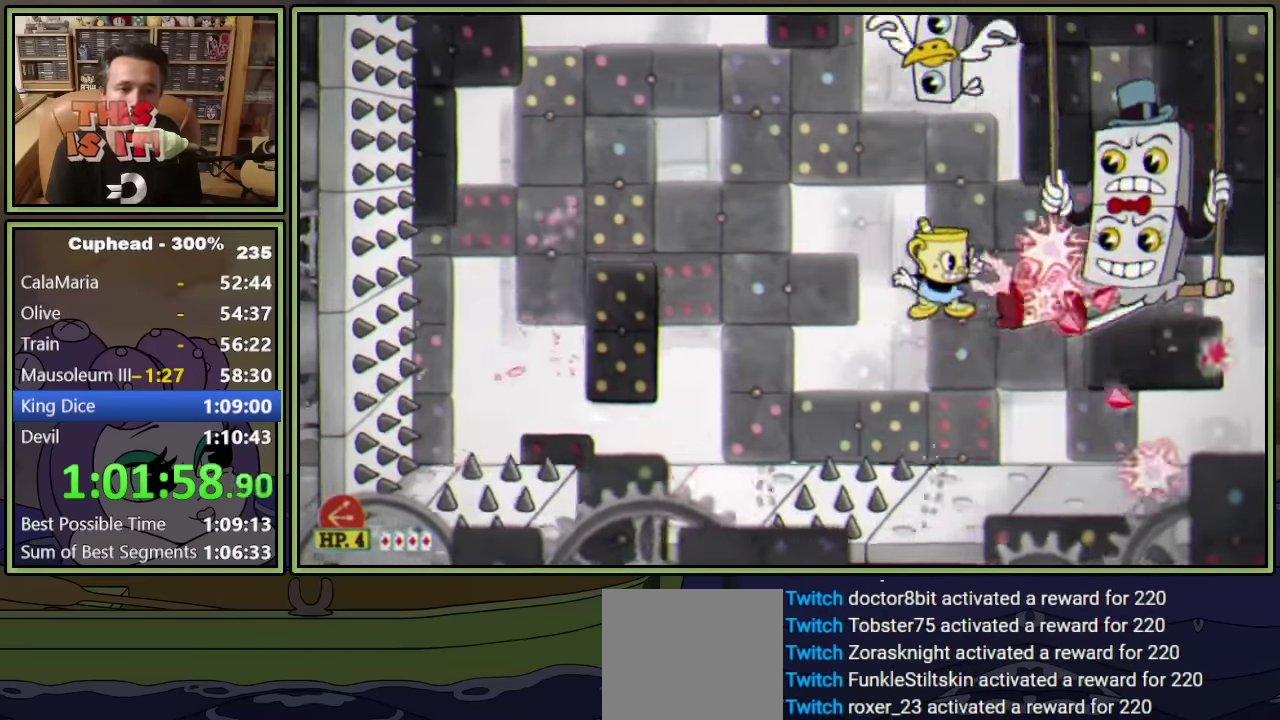
Gameplay with a controller (Xbox layout); each line is a JSON object with the inputs held at the frame after it. "events" lists button and stick changes between this image and that frame as [ms after this image, input, new state], when the widget could be followed in between. Not read: L3 R3 right_stick.
{"buttons": ["L1"], "left_stick": "center", "events": [[84, "A", "up"], [150, "L2", "down"], [184, "X", "down"], [267, "X", "up"], [284, "L2", "up"]]}
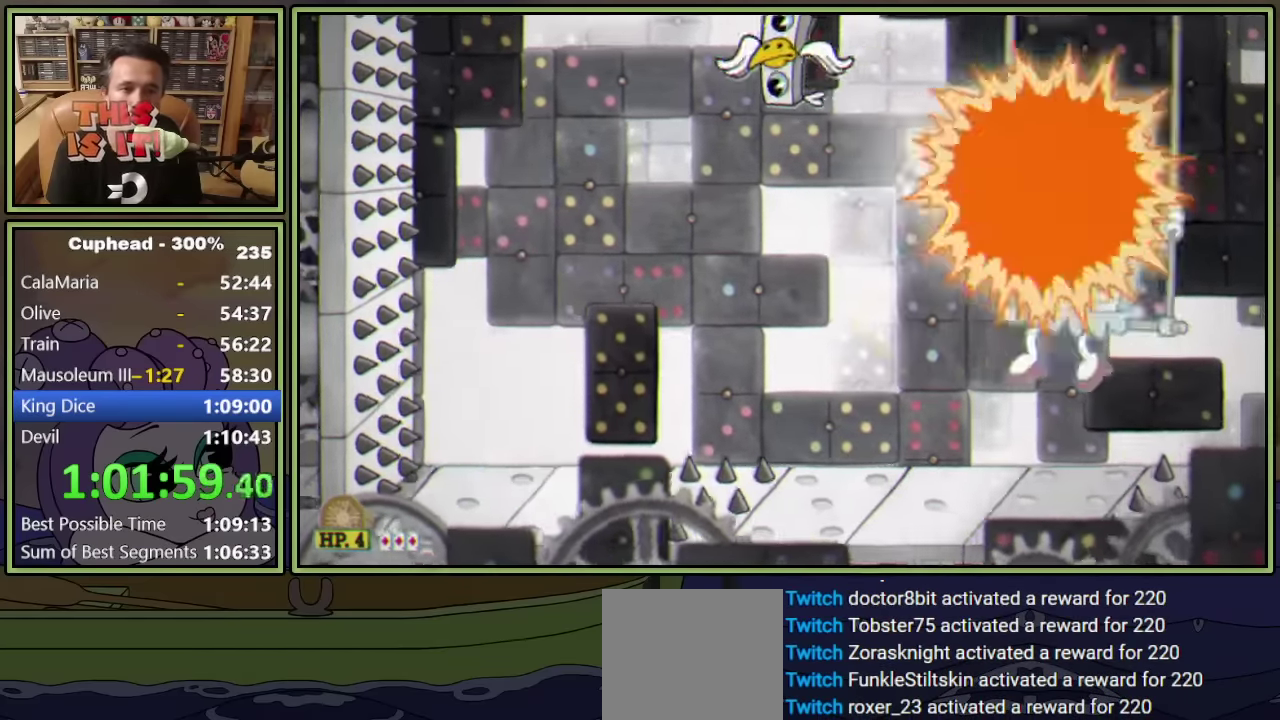
{"buttons": ["L1"], "left_stick": "center", "events": [[100, "X", "down"], [200, "X", "up"]]}
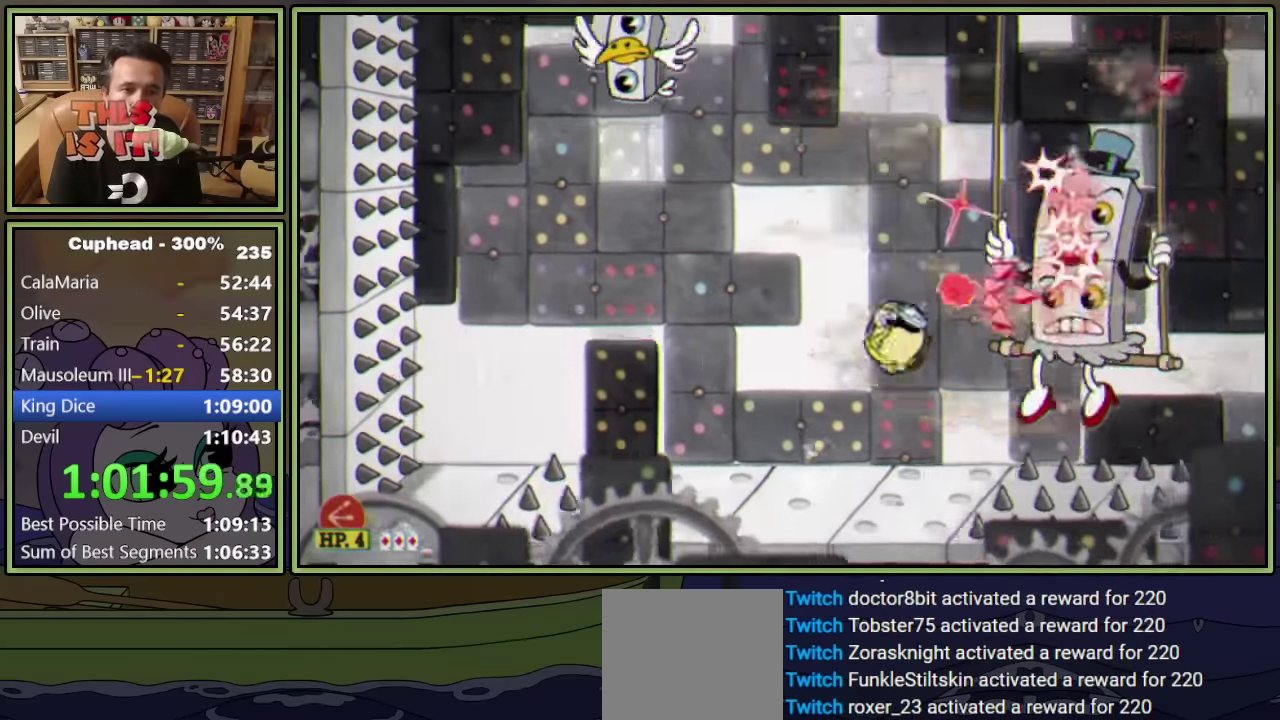
{"buttons": ["L1"], "left_stick": "center", "events": [[117, "A", "down"], [184, "DPAD_RIGHT", "down"], [234, "A", "up"], [384, "DPAD_RIGHT", "up"]]}
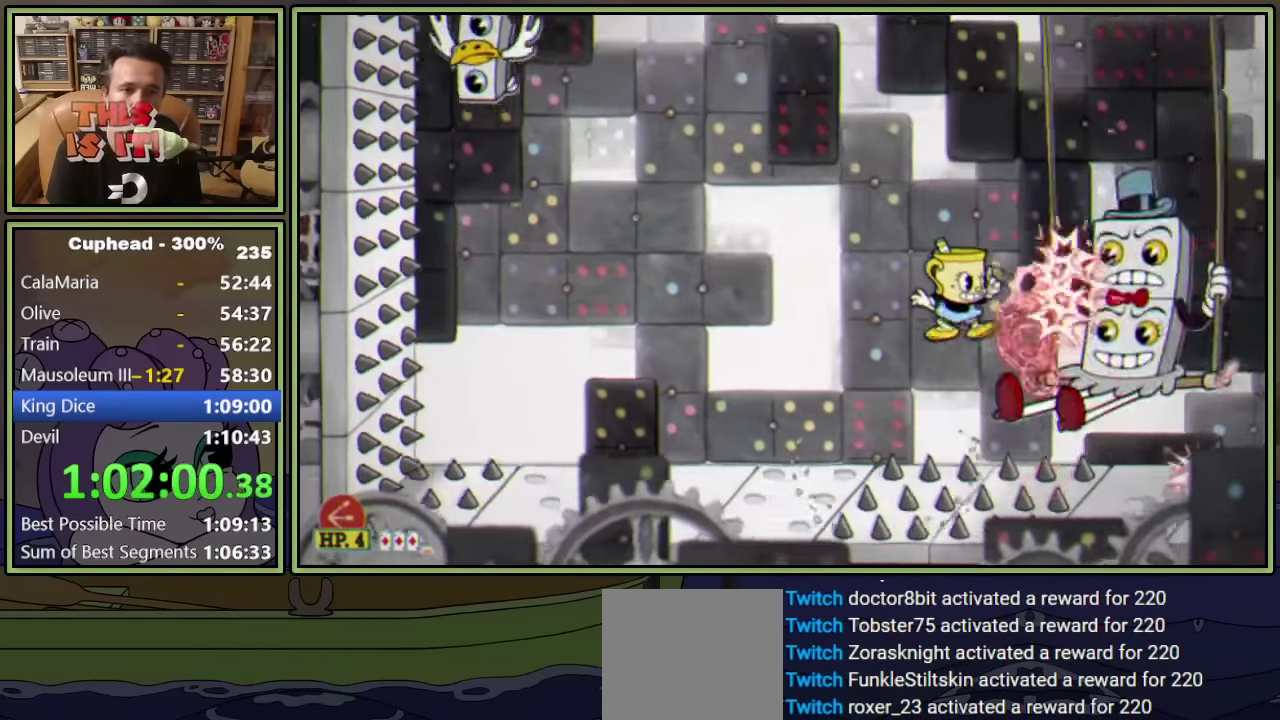
{"buttons": ["L1"], "left_stick": "center", "events": [[34, "A", "down"], [117, "A", "up"], [184, "L2", "down"], [217, "X", "down"], [284, "X", "up"], [300, "L2", "up"]]}
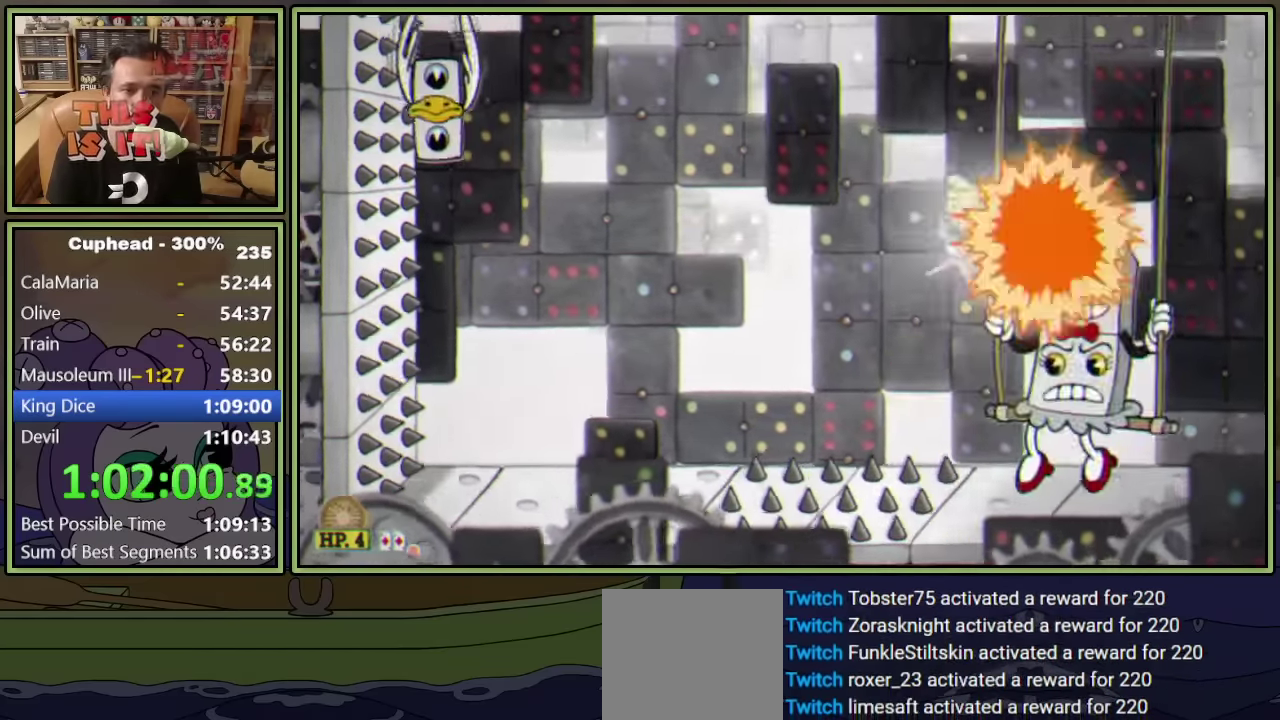
{"buttons": ["L1"], "left_stick": "center", "events": [[134, "X", "down"], [150, "DPAD_RIGHT", "down"], [217, "X", "up"], [317, "DPAD_RIGHT", "up"]]}
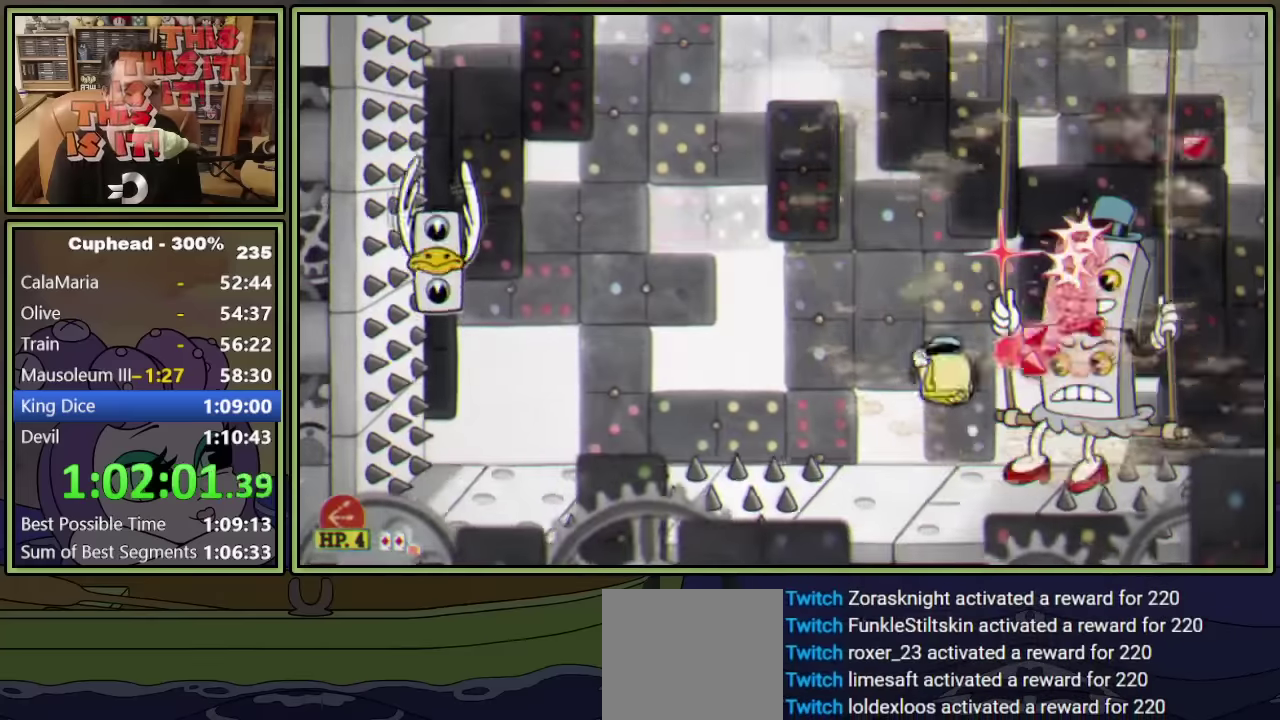
{"buttons": ["A", "L1", "DPAD_RIGHT"], "left_stick": "center", "events": [[17, "DPAD_RIGHT", "down"], [34, "DPAD_UP", "down"], [100, "R1", "down"], [384, "R1", "up"], [417, "A", "down"], [417, "DPAD_UP", "up"], [434, "DPAD_RIGHT", "up"], [500, "DPAD_RIGHT", "down"]]}
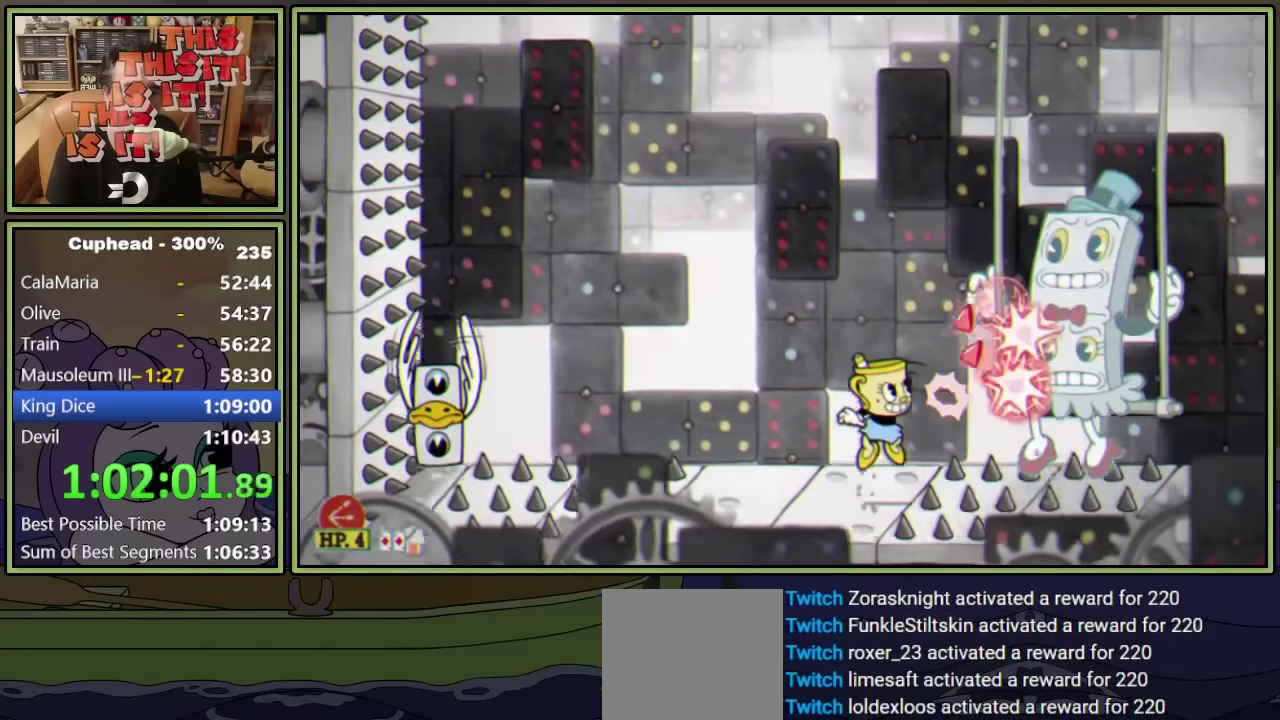
{"buttons": ["L1"], "left_stick": "center", "events": [[67, "A", "up"], [84, "DPAD_RIGHT", "up"], [384, "A", "down"], [500, "A", "up"]]}
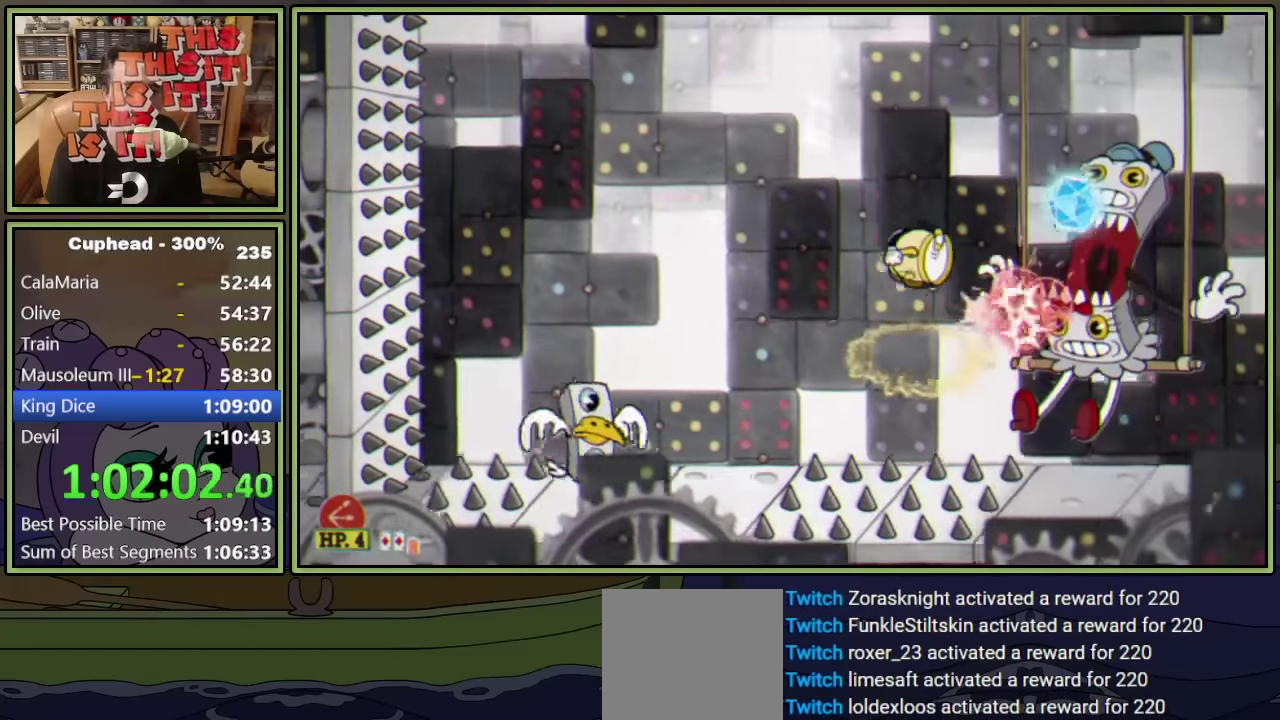
{"buttons": ["L1", "R1", "DPAD_UP", "DPAD_RIGHT"], "left_stick": "center", "events": [[184, "DPAD_RIGHT", "down"], [284, "DPAD_RIGHT", "up"], [350, "DPAD_RIGHT", "down"], [350, "DPAD_UP", "down"], [417, "R1", "down"]]}
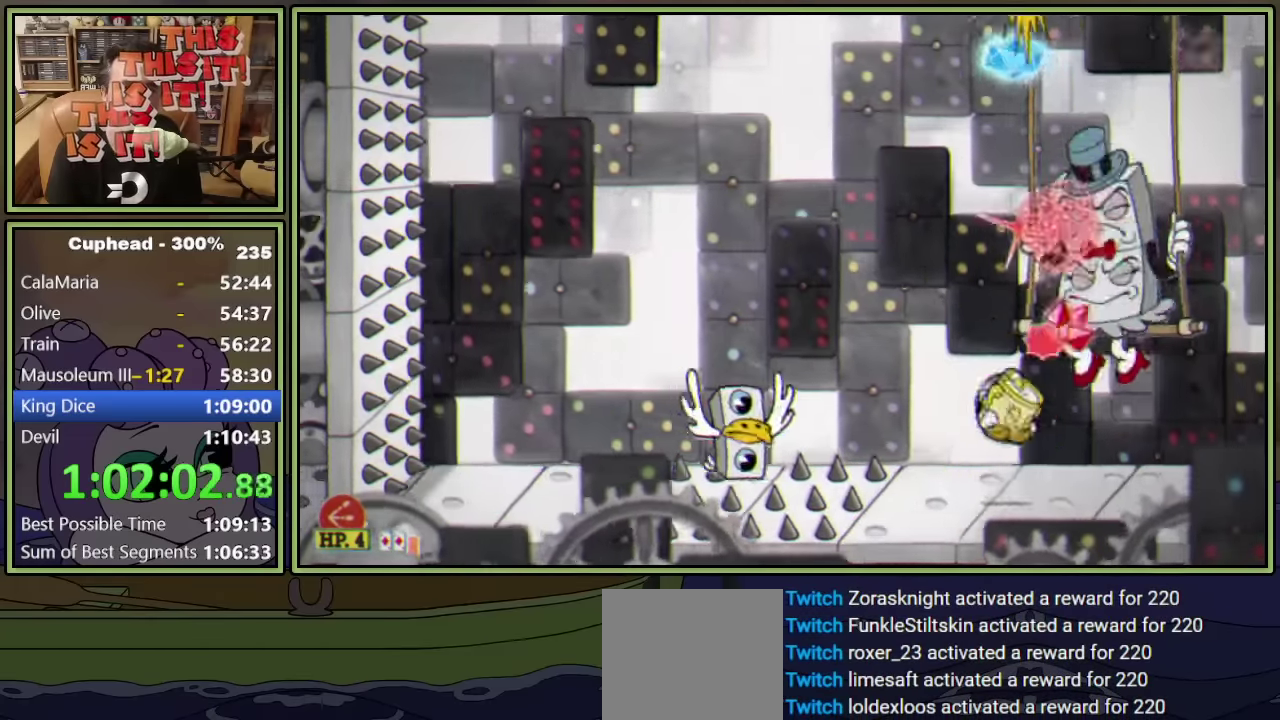
{"buttons": ["L1"], "left_stick": "center", "events": [[134, "R1", "up"], [284, "A", "down"], [300, "DPAD_UP", "up"], [334, "DPAD_RIGHT", "up"], [484, "A", "up"]]}
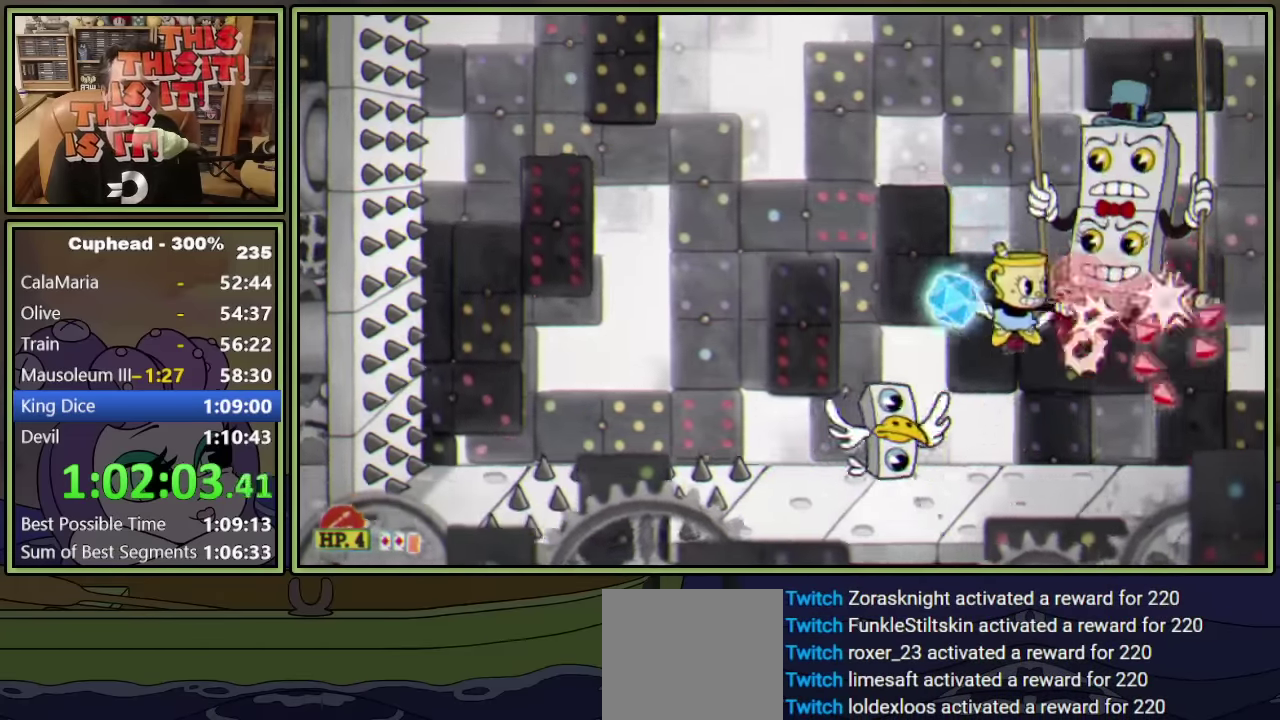
{"buttons": ["L1"], "left_stick": "center", "events": [[84, "A", "down"], [200, "A", "up"], [250, "DPAD_LEFT", "down"], [500, "DPAD_LEFT", "up"]]}
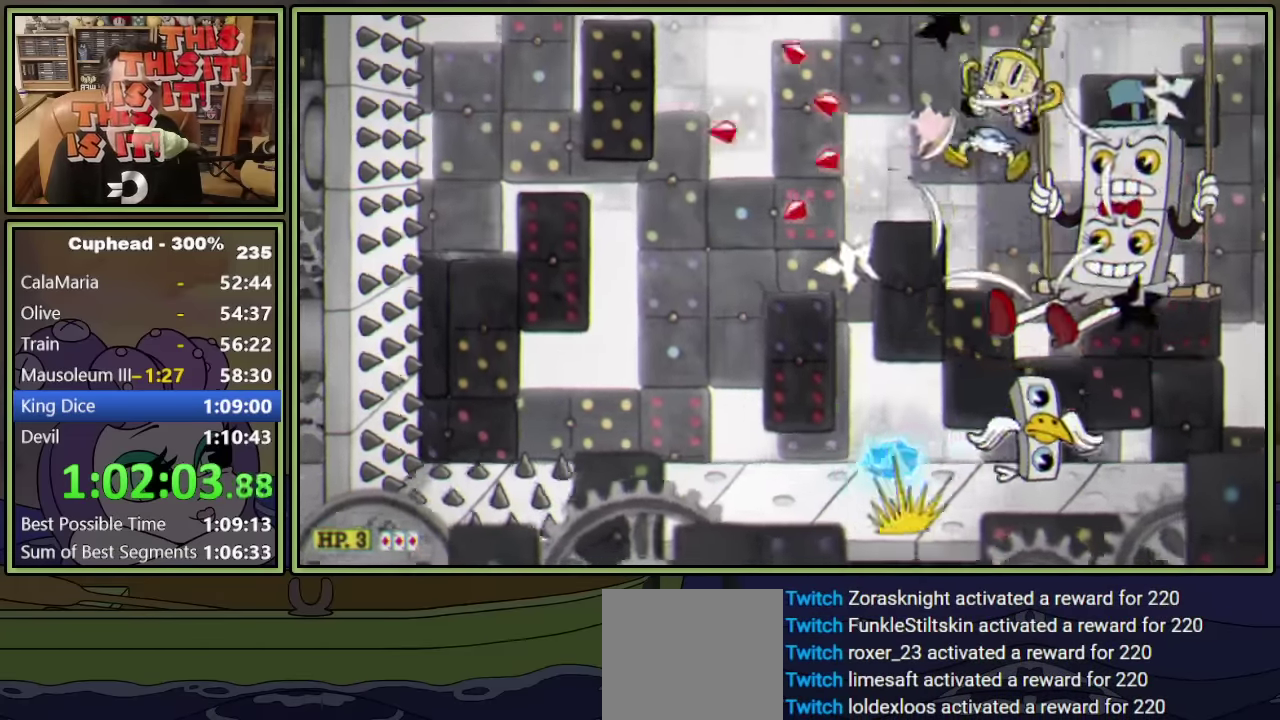
{"buttons": ["L1", "DPAD_UP", "DPAD_RIGHT"], "left_stick": "center", "events": [[34, "DPAD_RIGHT", "down"], [117, "DPAD_RIGHT", "up"], [350, "DPAD_UP", "down"], [367, "A", "down"], [450, "A", "up"], [484, "DPAD_RIGHT", "down"]]}
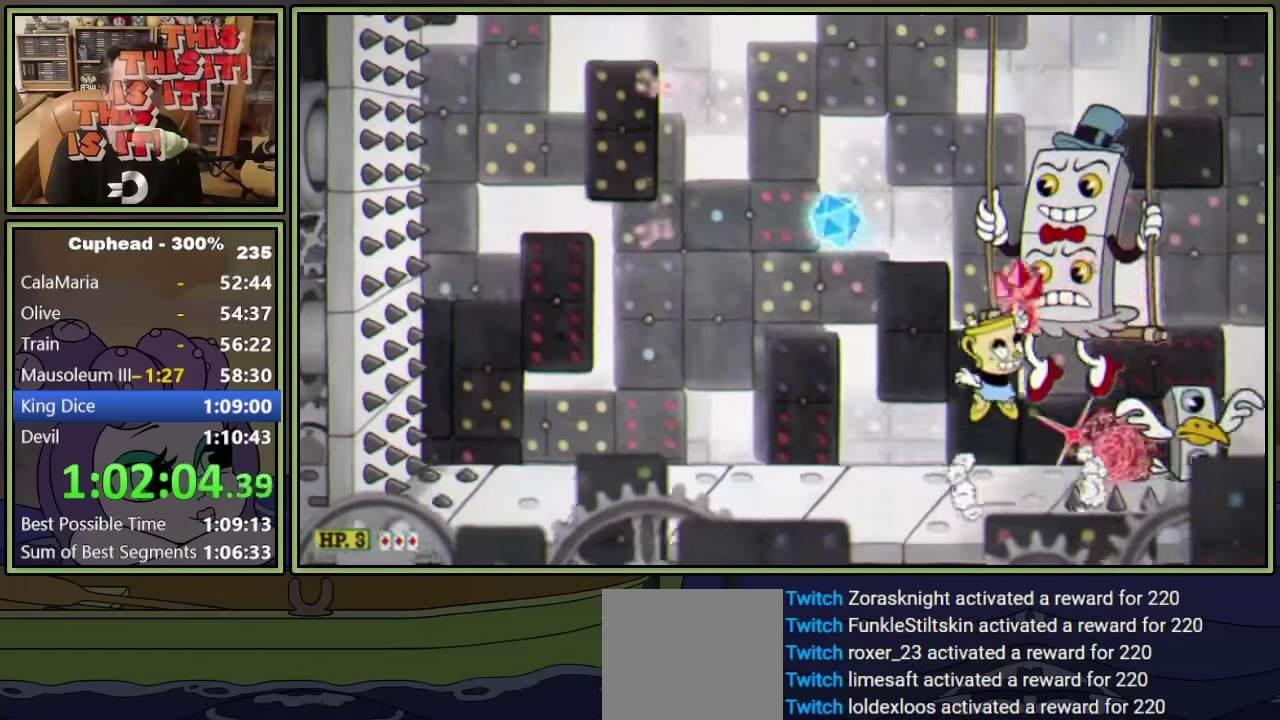
{"buttons": ["L1", "DPAD_UP", "DPAD_RIGHT"], "left_stick": "center", "events": [[67, "DPAD_RIGHT", "up"], [67, "DPAD_UP", "up"], [284, "DPAD_RIGHT", "down"], [284, "DPAD_UP", "down"]]}
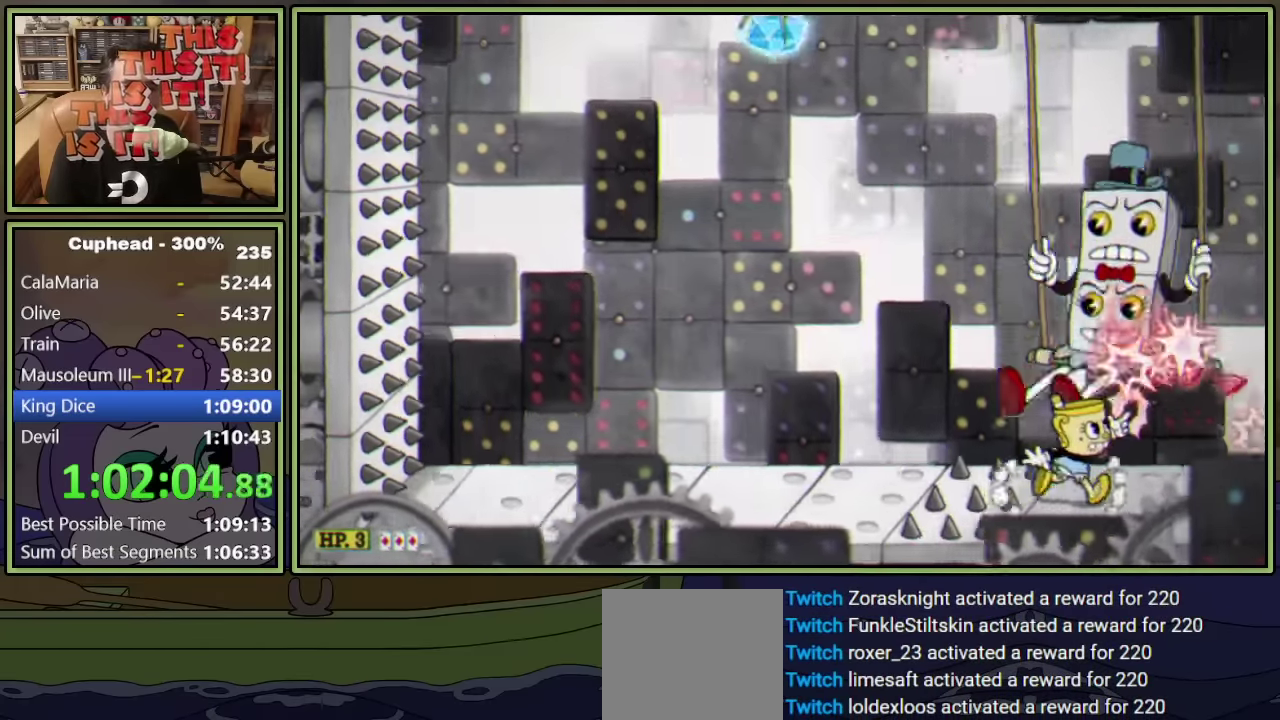
{"buttons": ["L1", "R1", "DPAD_UP", "DPAD_RIGHT"], "left_stick": "center", "events": [[84, "DPAD_RIGHT", "up"], [100, "R1", "down"], [134, "DPAD_RIGHT", "down"], [200, "DPAD_RIGHT", "up"], [217, "DPAD_UP", "up"], [217, "R1", "up"], [300, "DPAD_RIGHT", "down"], [300, "DPAD_UP", "down"], [383, "DPAD_RIGHT", "up"], [483, "DPAD_RIGHT", "down"], [483, "R1", "down"]]}
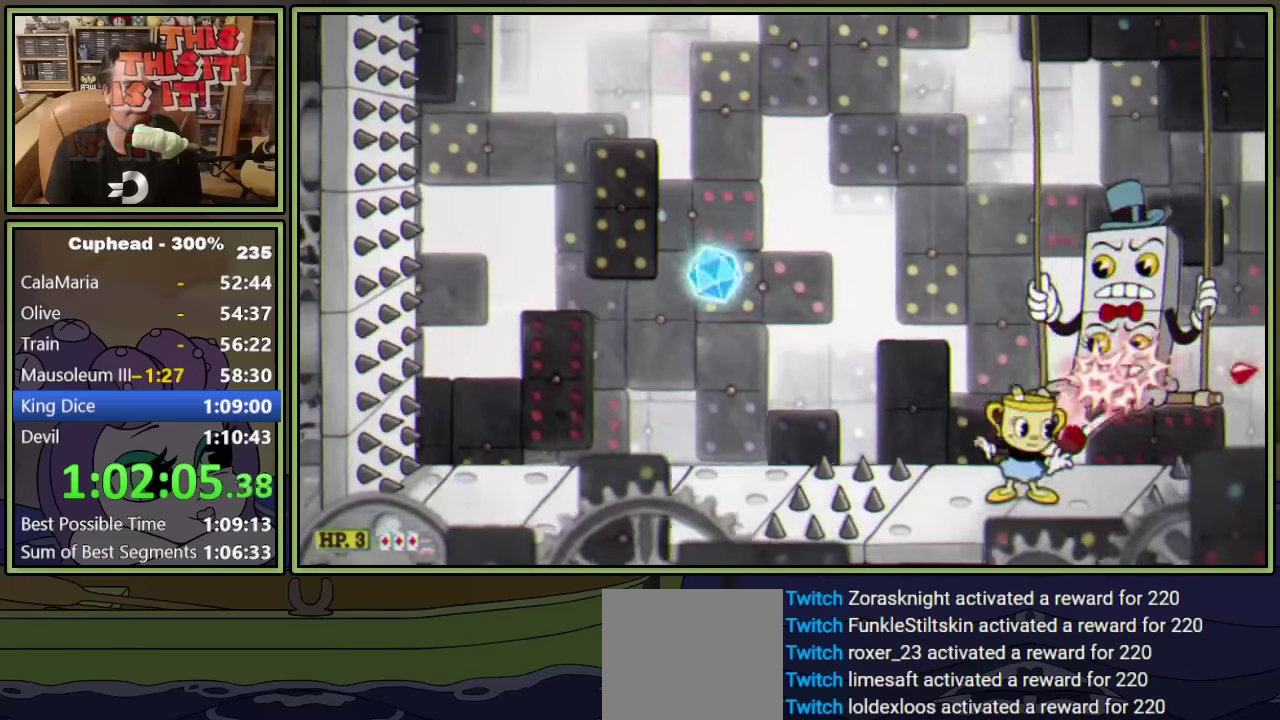
{"buttons": ["L1", "R1", "DPAD_UP", "DPAD_RIGHT"], "left_stick": "center", "events": [[233, "R1", "up"], [383, "R1", "down"]]}
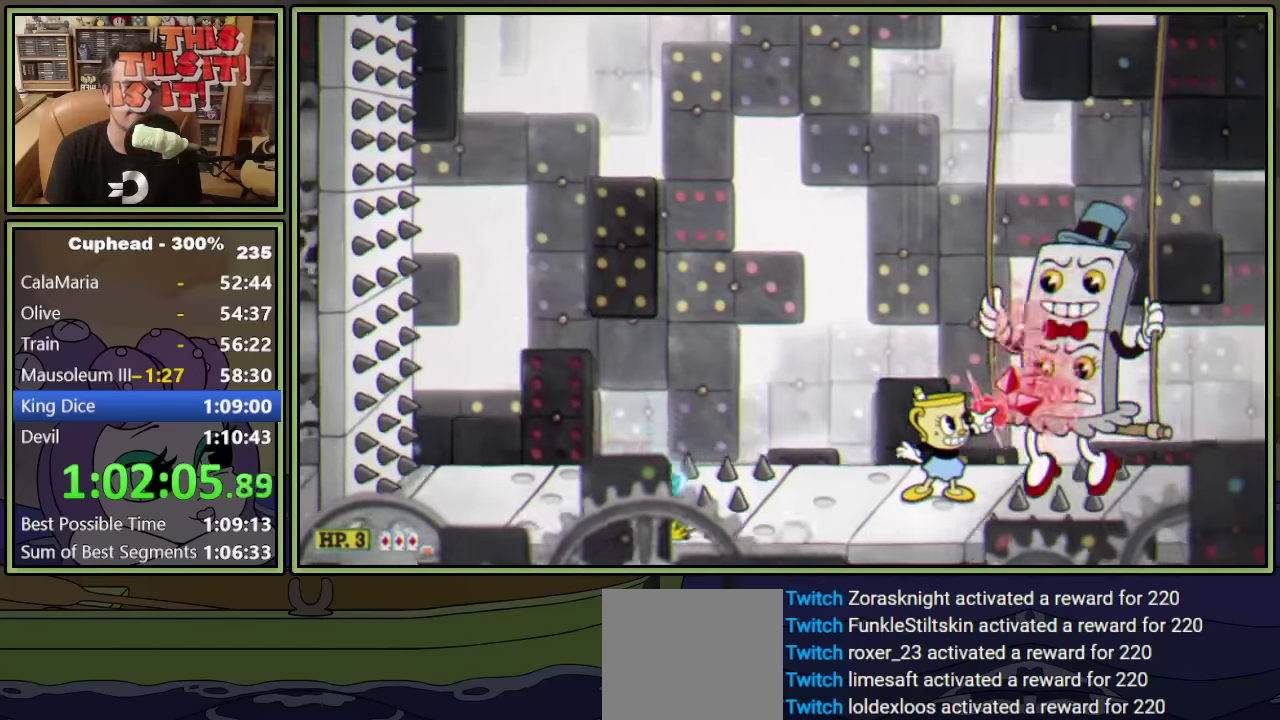
{"buttons": ["L1"], "left_stick": "center", "events": [[183, "DPAD_UP", "up"], [200, "A", "down"], [217, "DPAD_RIGHT", "up"], [217, "R1", "up"], [283, "DPAD_RIGHT", "down"], [317, "A", "up"], [367, "DPAD_RIGHT", "up"]]}
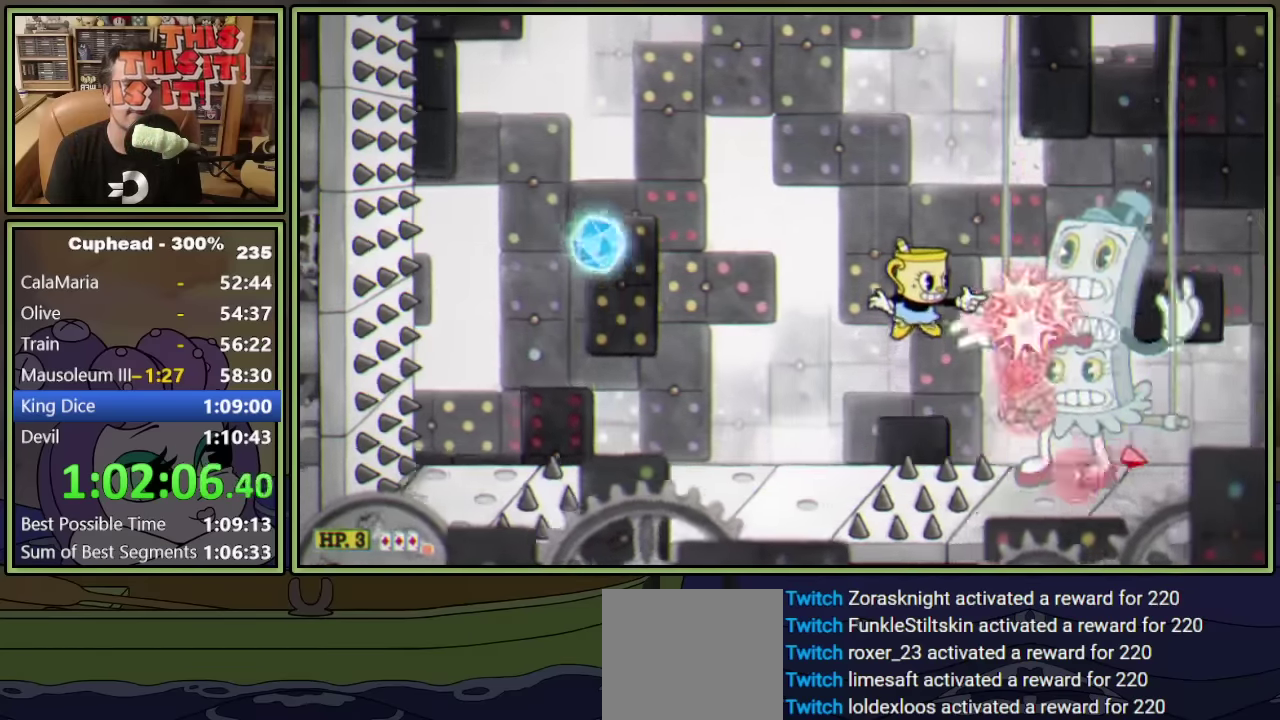
{"buttons": ["L1"], "left_stick": "center", "events": [[117, "A", "down"], [183, "A", "up"]]}
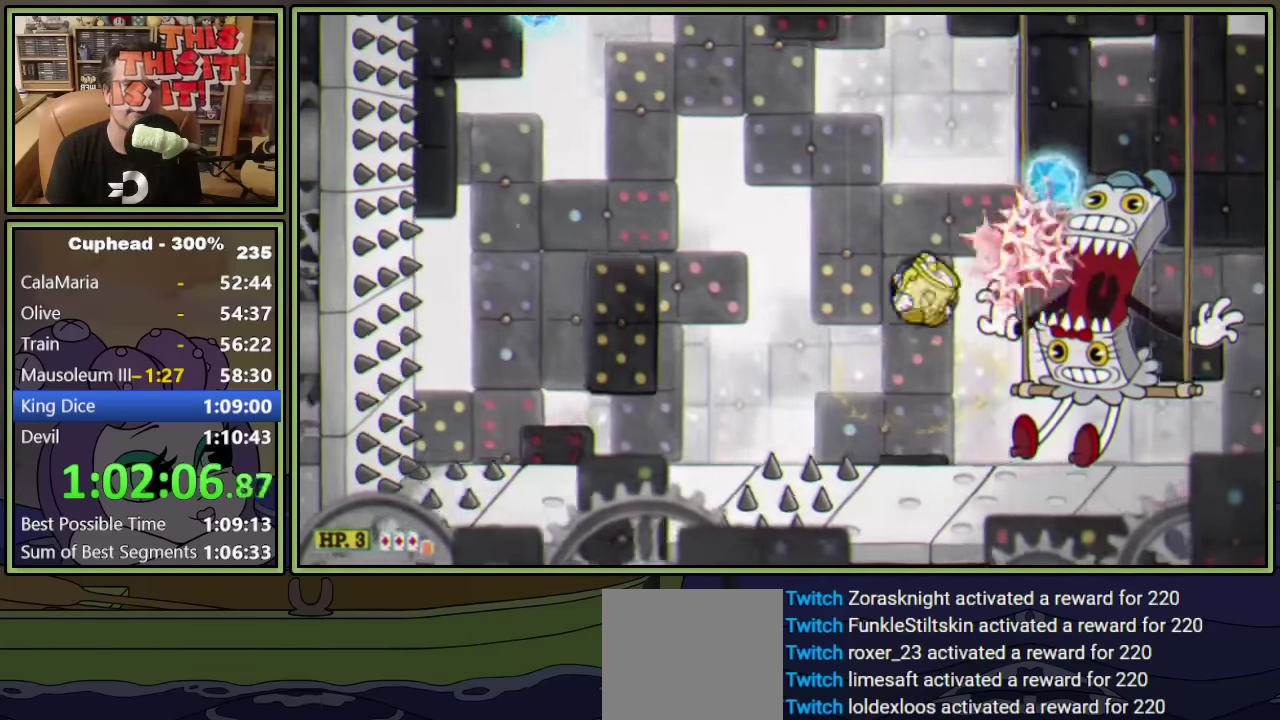
{"buttons": ["L1", "DPAD_UP", "DPAD_RIGHT"], "left_stick": "center", "events": [[17, "DPAD_RIGHT", "down"], [33, "DPAD_UP", "down"], [167, "R1", "down"], [350, "R1", "up"]]}
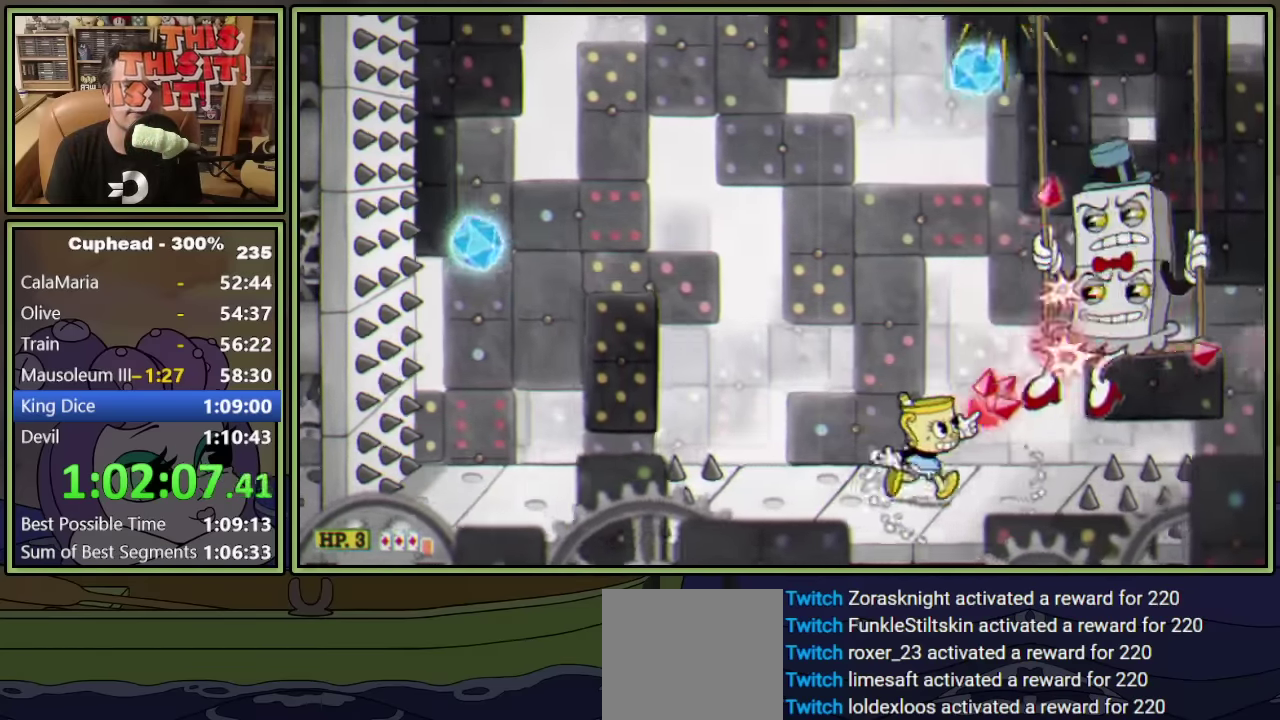
{"buttons": ["L1"], "left_stick": "center", "events": [[33, "R1", "down"], [133, "R1", "up"], [300, "DPAD_UP", "up"], [350, "A", "down"], [417, "A", "up"], [500, "DPAD_RIGHT", "up"]]}
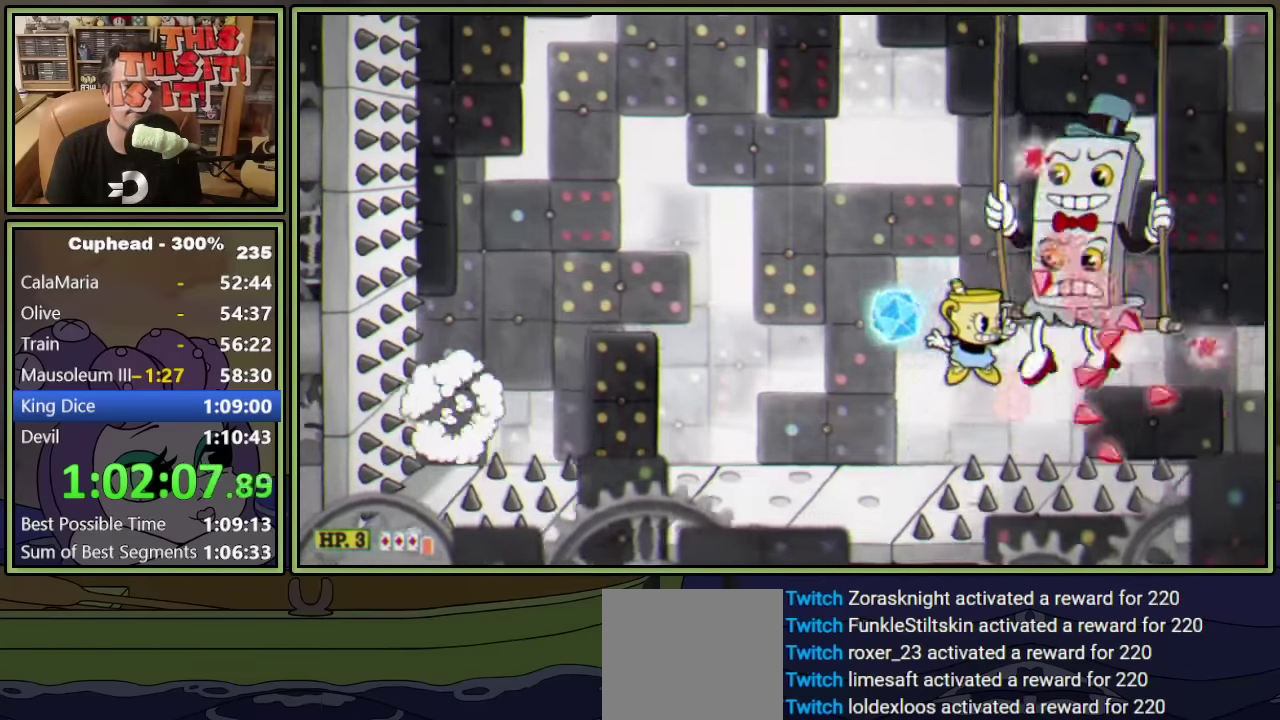
{"buttons": ["L1"], "left_stick": "center", "events": [[150, "A", "down"], [350, "A", "up"]]}
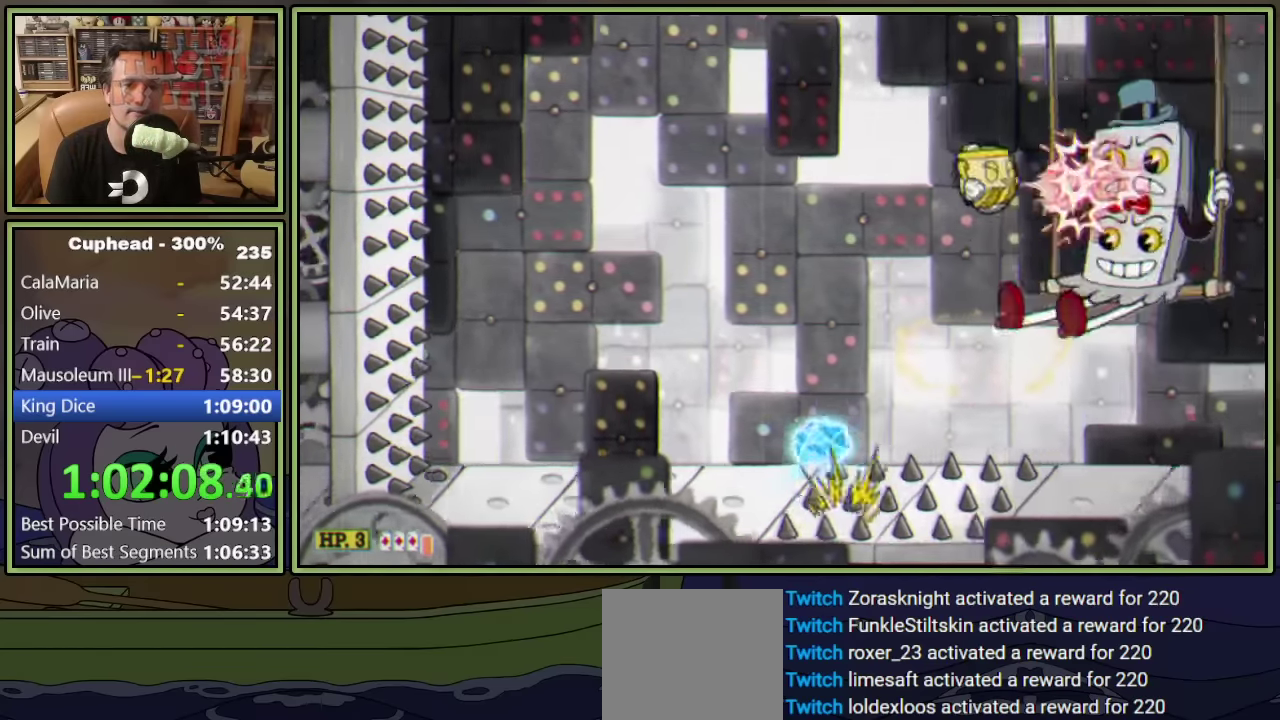
{"buttons": ["L1", "R1", "DPAD_UP", "DPAD_RIGHT"], "left_stick": "center", "events": [[233, "DPAD_RIGHT", "down"], [233, "DPAD_UP", "down"], [233, "R1", "down"]]}
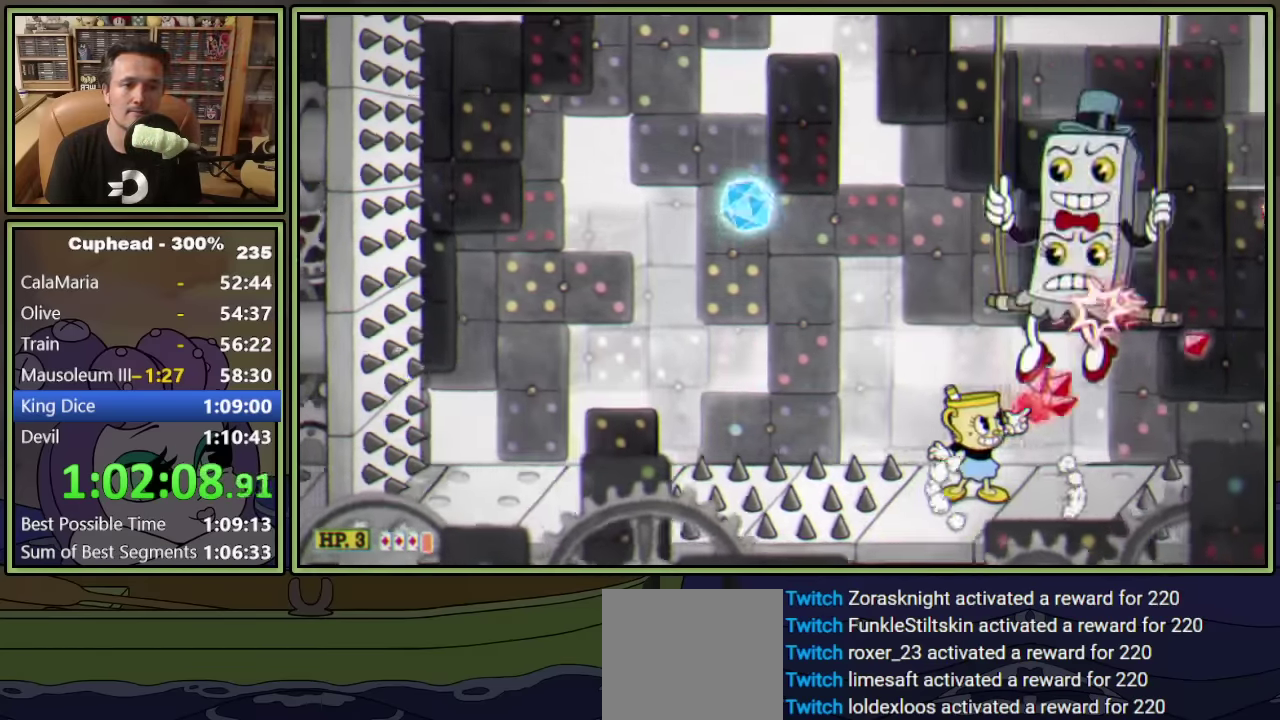
{"buttons": ["L1", "R1", "DPAD_UP", "DPAD_RIGHT"], "left_stick": "center", "events": [[117, "R1", "up"], [400, "R1", "down"]]}
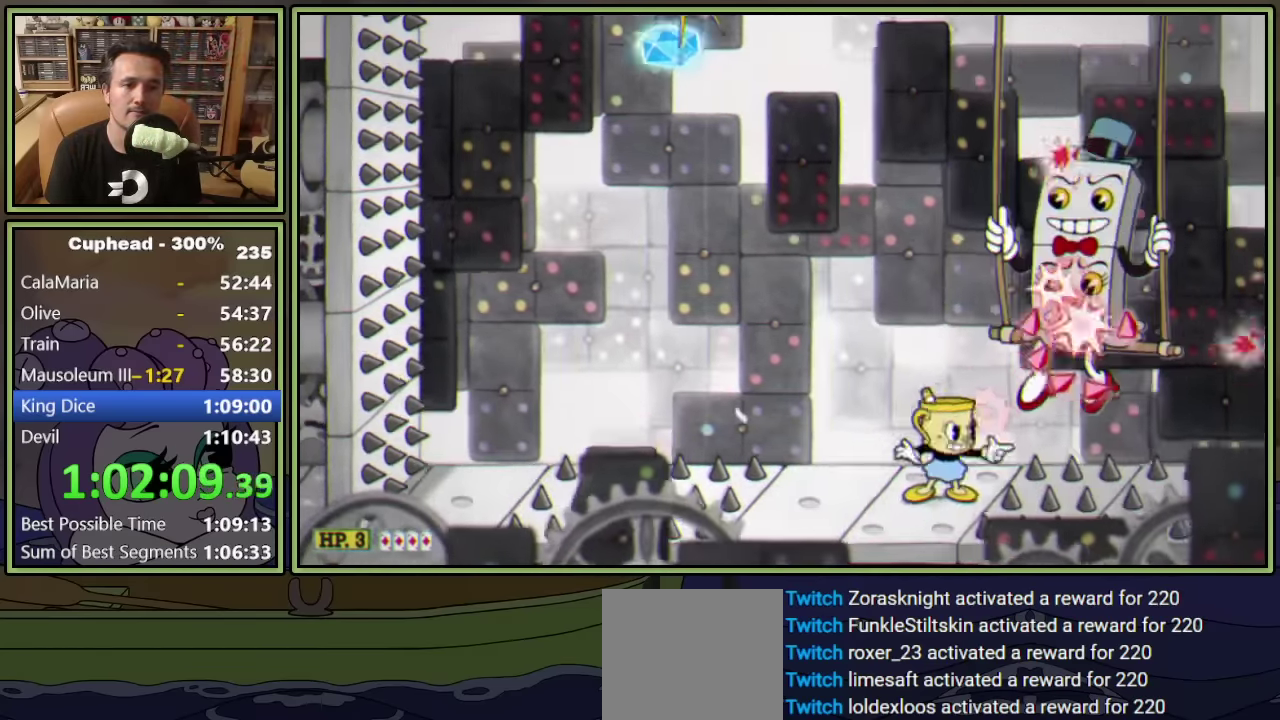
{"buttons": ["L1"], "left_stick": "center", "events": [[233, "A", "down"], [267, "DPAD_UP", "up"], [283, "DPAD_RIGHT", "up"], [300, "R1", "up"], [350, "A", "up"], [383, "DPAD_RIGHT", "down"], [450, "DPAD_RIGHT", "up"]]}
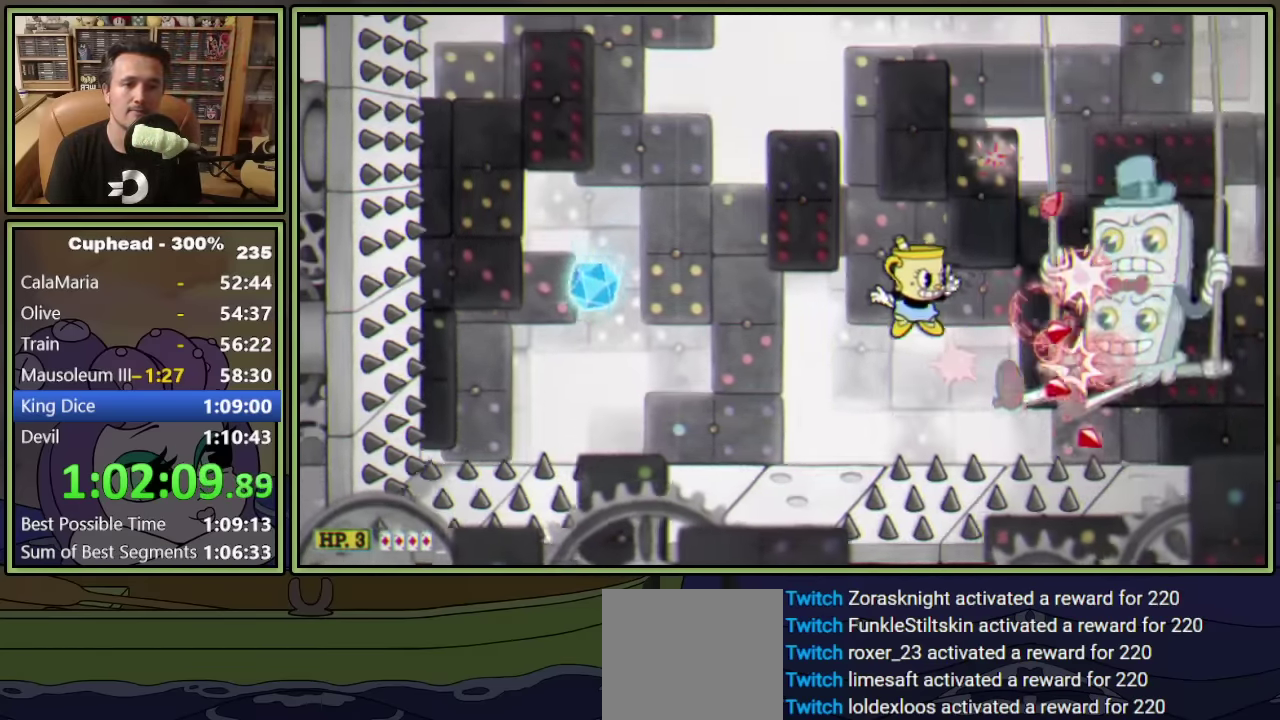
{"buttons": ["L1"], "left_stick": "center", "events": [[33, "DPAD_RIGHT", "down"], [100, "DPAD_RIGHT", "up"], [200, "A", "down"], [300, "A", "up"]]}